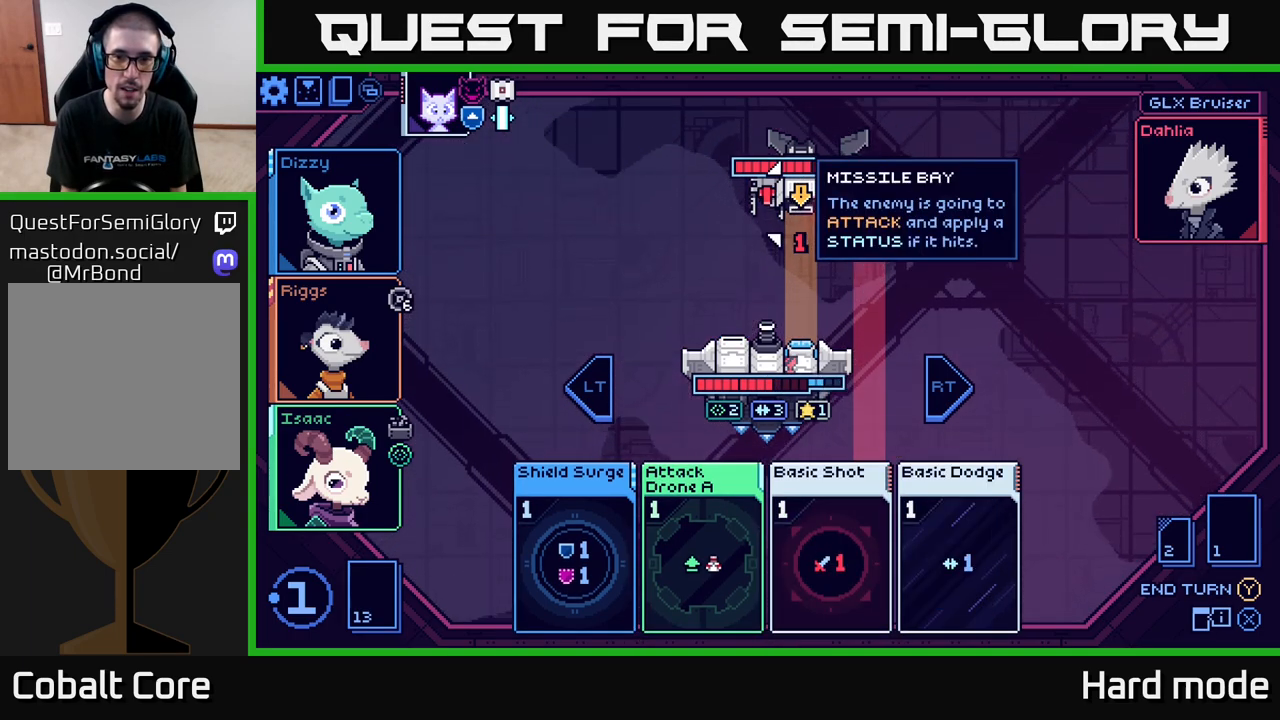
Gameplay with a controller (Xbox layout); each line is a JSON object with the inputs held at the frame after it. "events" lists button and stick changes between this image and that frame as [ms after this image, input, new state], when the widget could be followed in between.
{"buttons": [], "left_stick": "center", "right_stick": "center", "events": []}
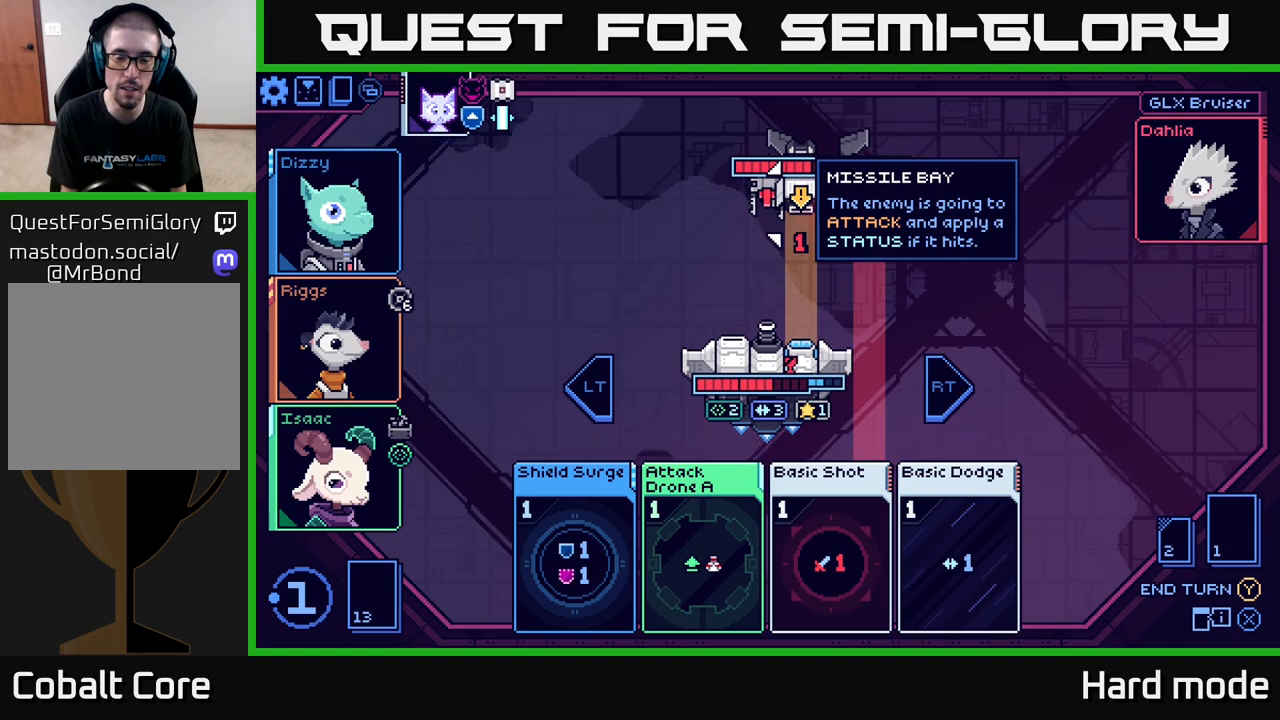
{"buttons": [], "left_stick": "center", "right_stick": "center", "events": []}
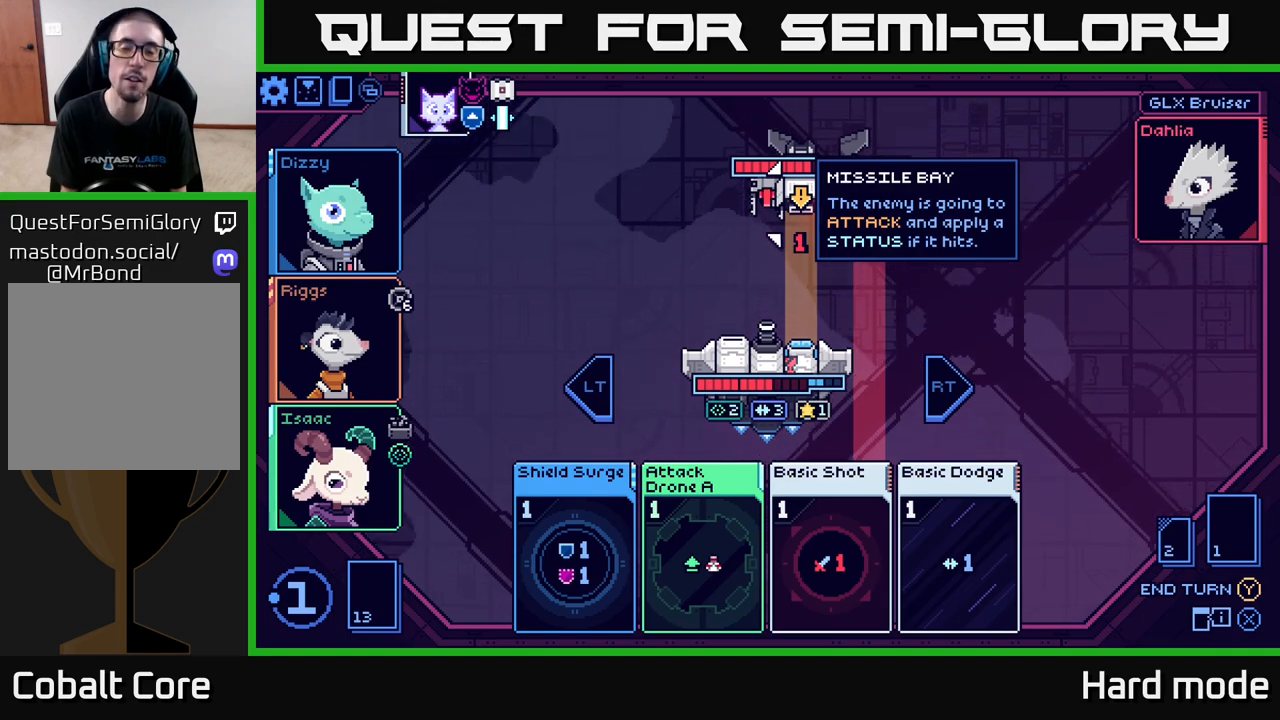
{"buttons": [], "left_stick": "center", "right_stick": "center", "events": []}
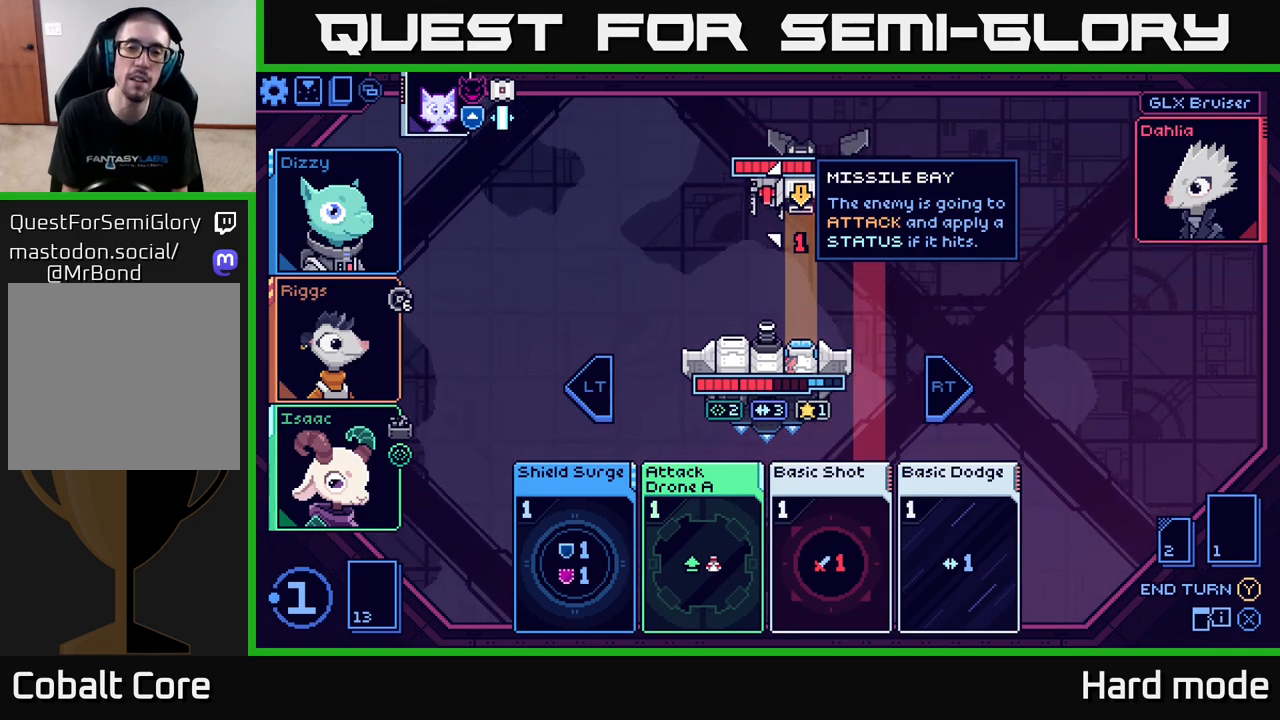
{"buttons": [], "left_stick": "center", "right_stick": "center", "events": []}
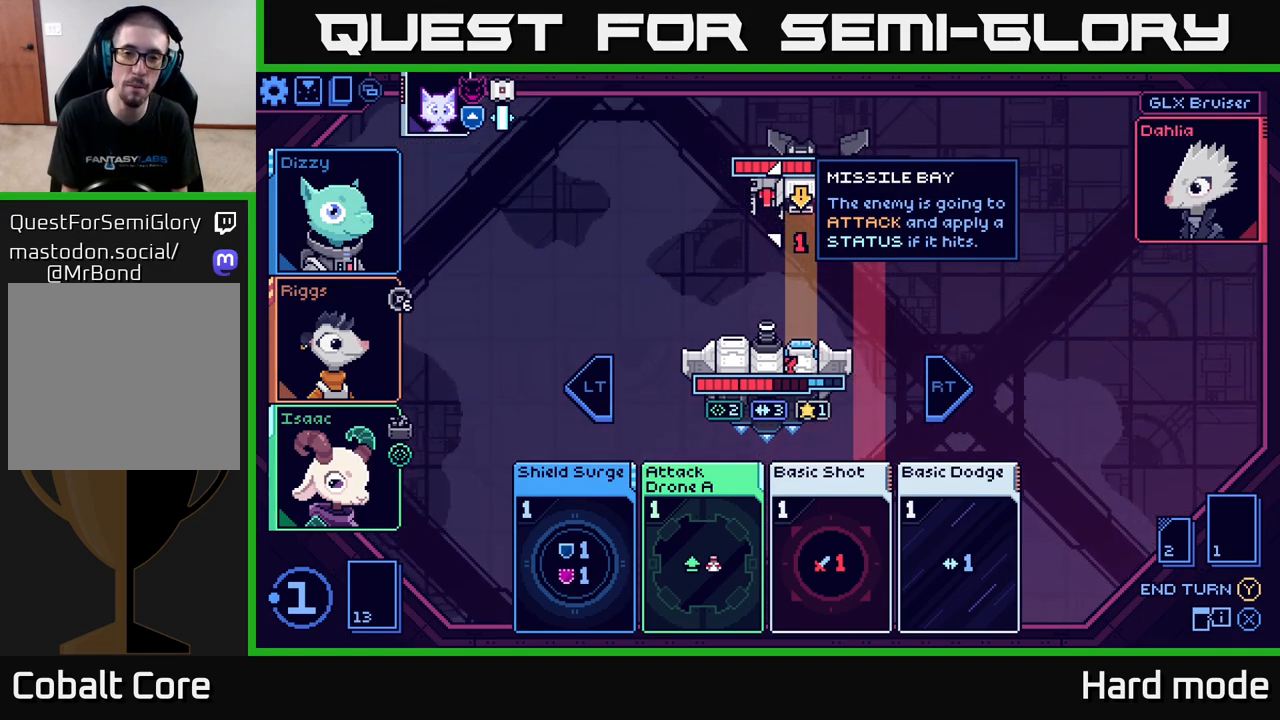
{"buttons": [], "left_stick": "center", "right_stick": "center", "events": [[233, "left_stick", "down"], [417, "left_stick", "center"]]}
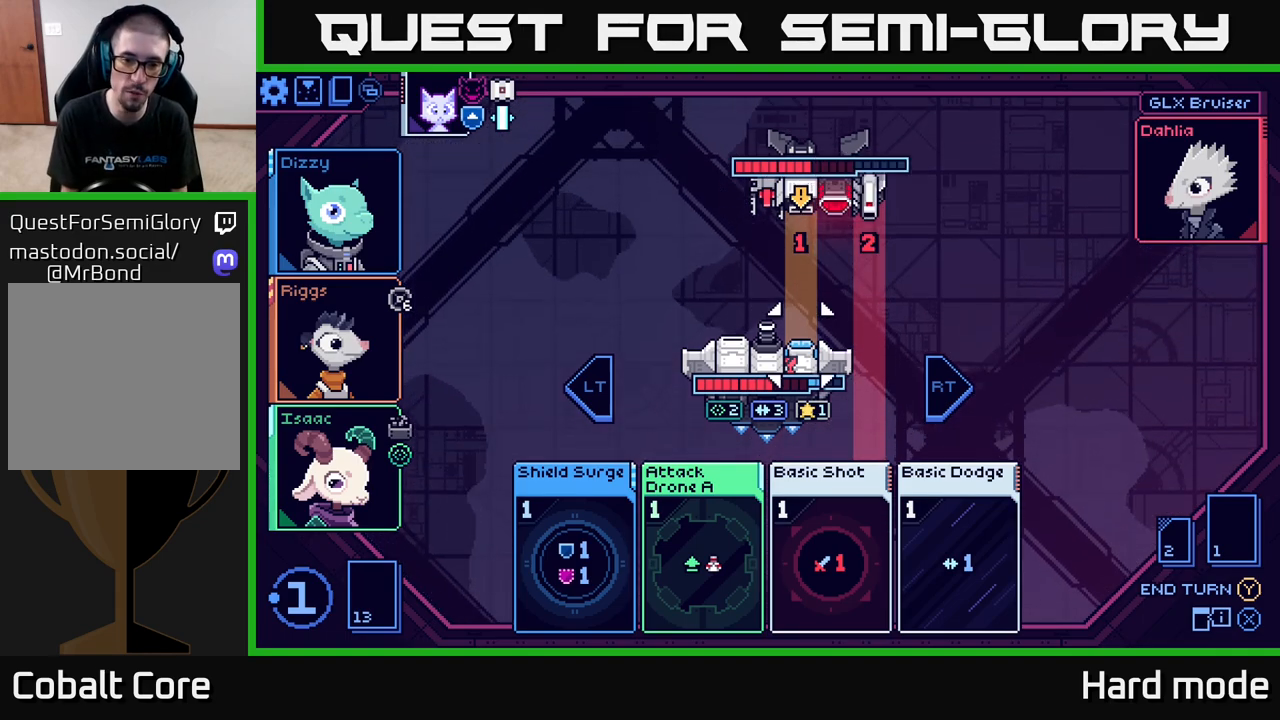
{"buttons": [], "left_stick": "down", "right_stick": "center", "events": [[83, "left_stick", "down"], [233, "left_stick", "center"], [467, "left_stick", "down"]]}
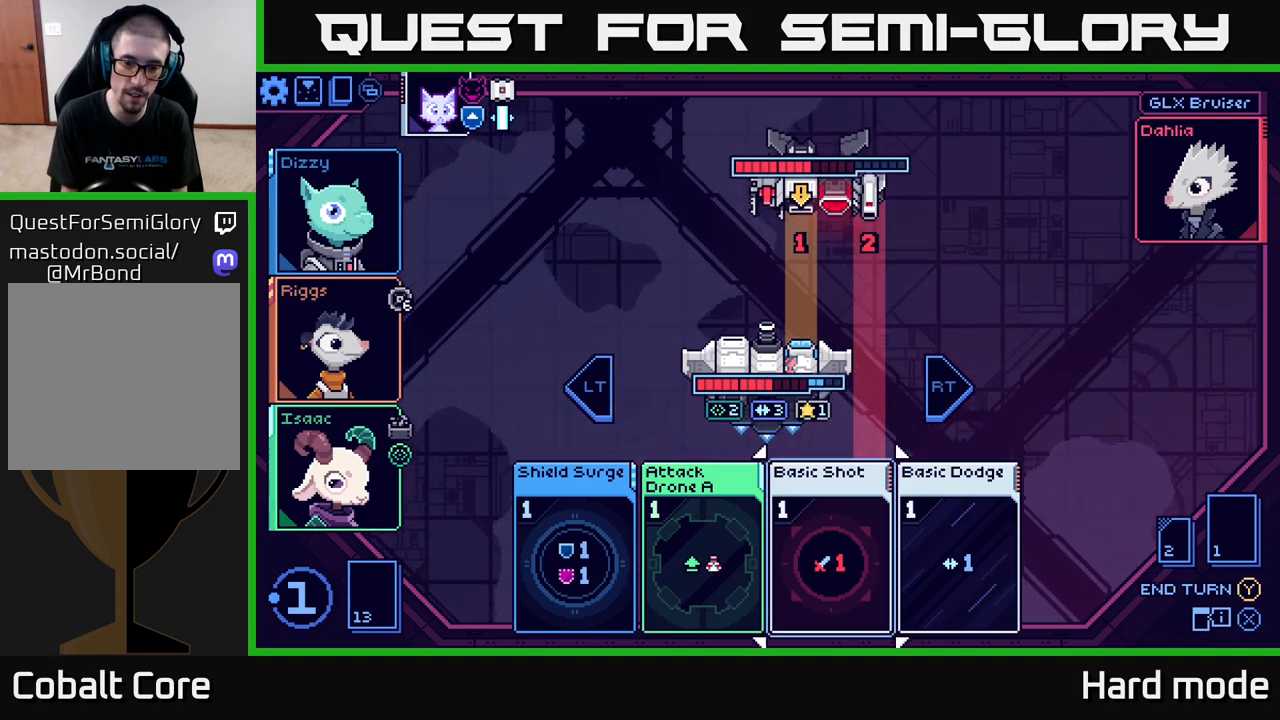
{"buttons": [], "left_stick": "center", "right_stick": "center", "events": [[150, "left_stick", "center"]]}
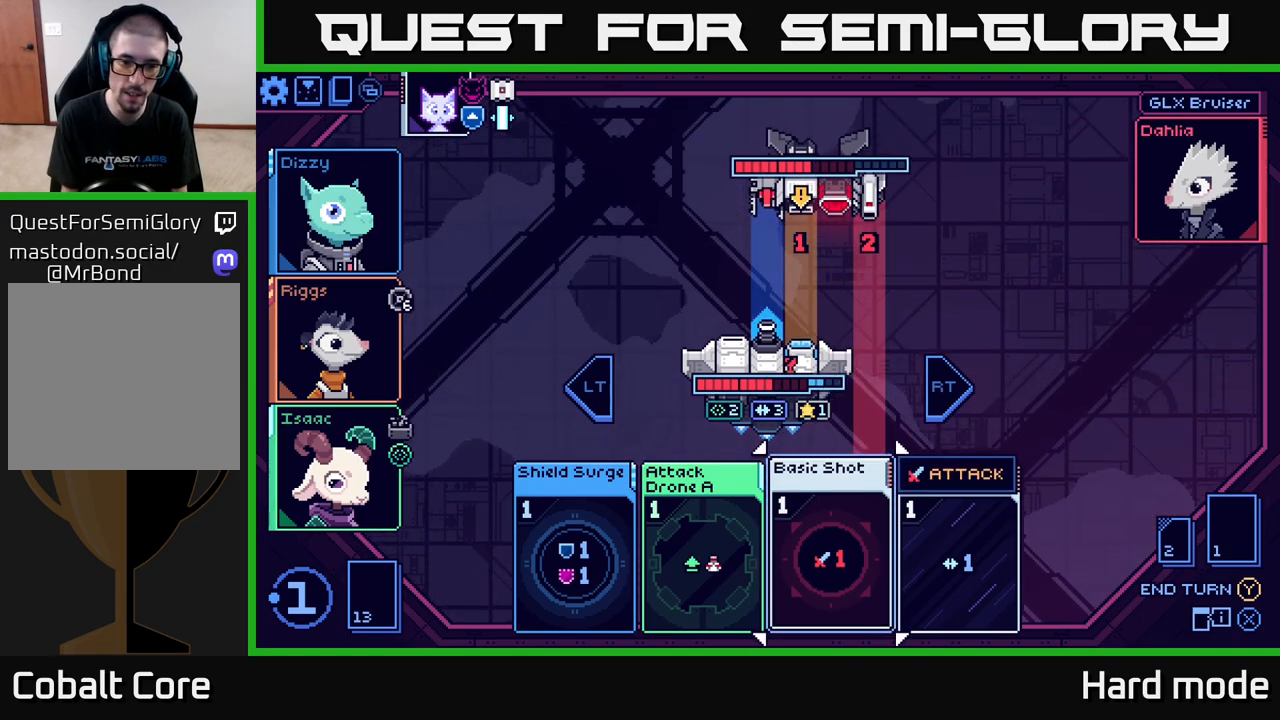
{"buttons": [], "left_stick": "left", "right_stick": "center", "events": [[450, "left_stick", "left"]]}
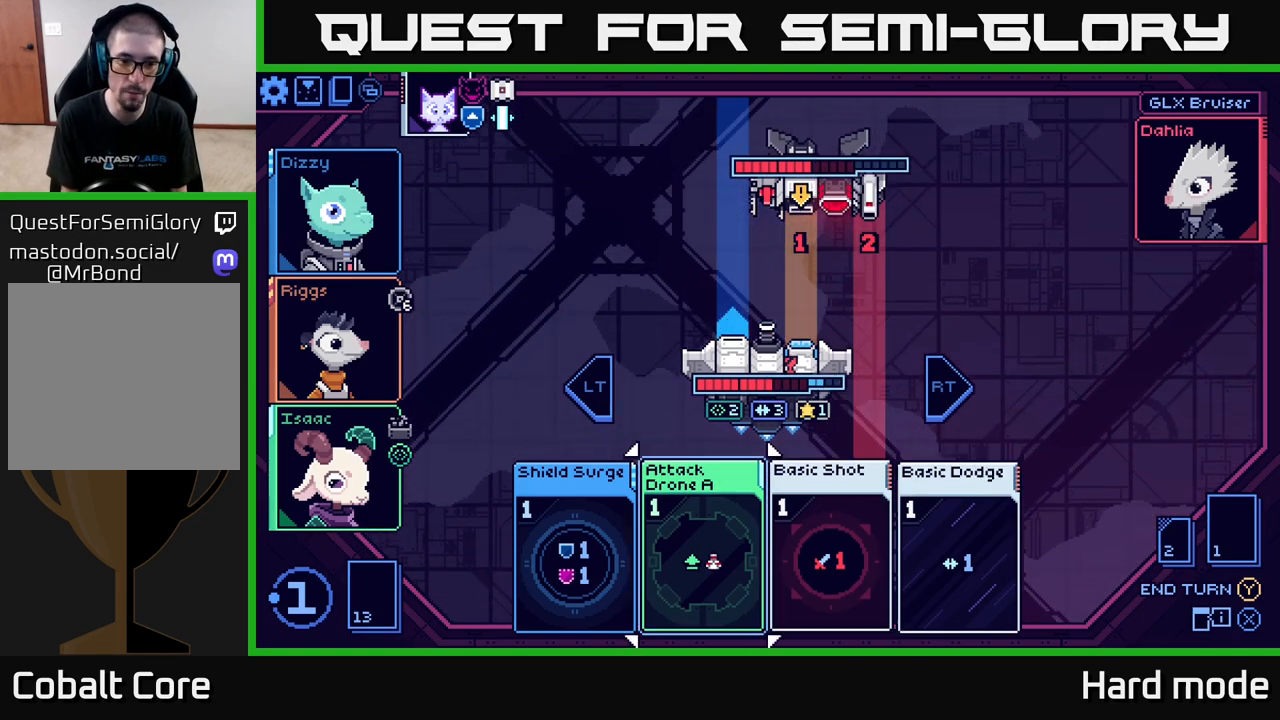
{"buttons": [], "left_stick": "center", "right_stick": "center", "events": [[67, "left_stick", "center"], [200, "left_stick", "left"], [350, "left_stick", "center"]]}
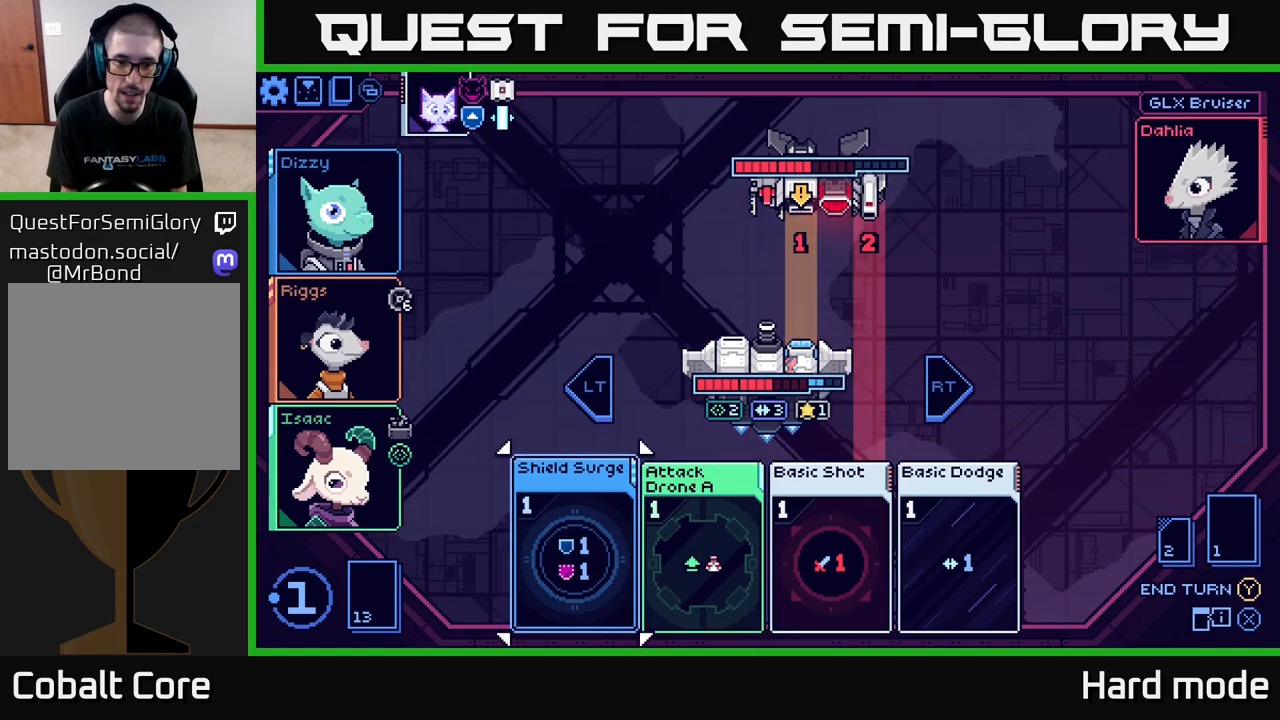
{"buttons": [], "left_stick": "center", "right_stick": "center", "events": []}
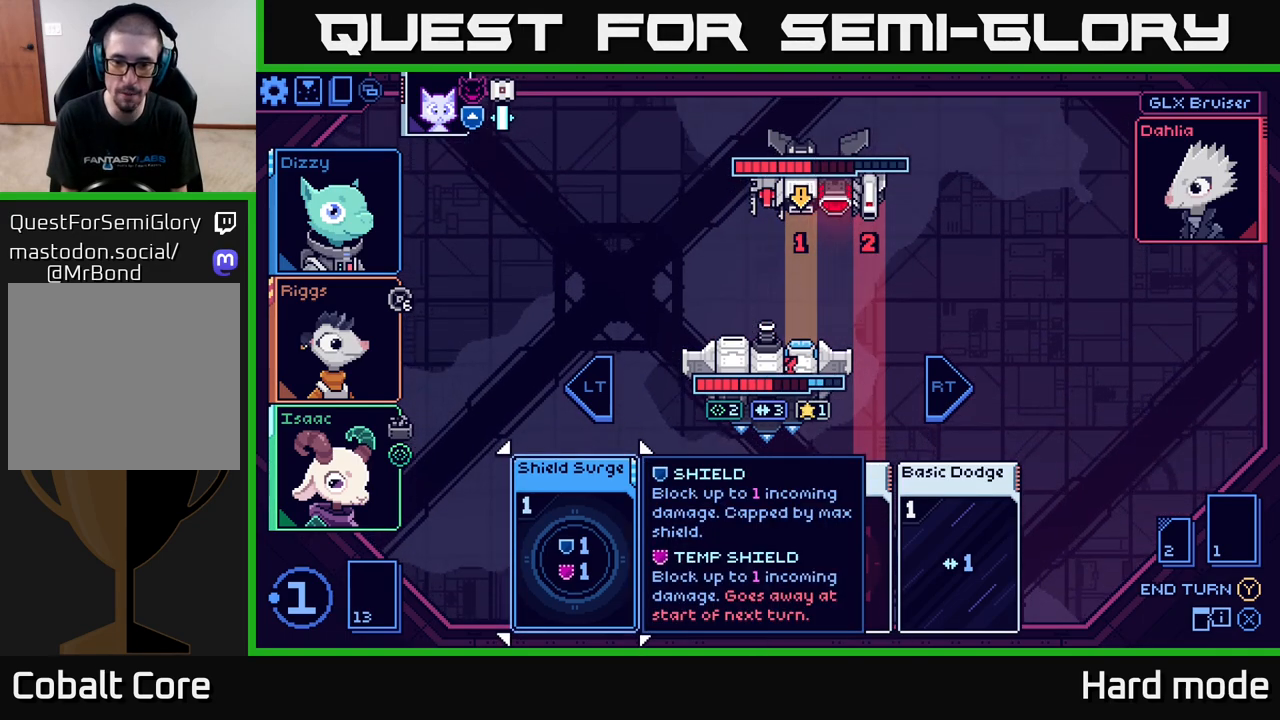
{"buttons": [], "left_stick": "center", "right_stick": "center", "events": [[50, "left_stick", "right"], [200, "left_stick", "center"], [300, "left_stick", "right"], [450, "left_stick", "center"]]}
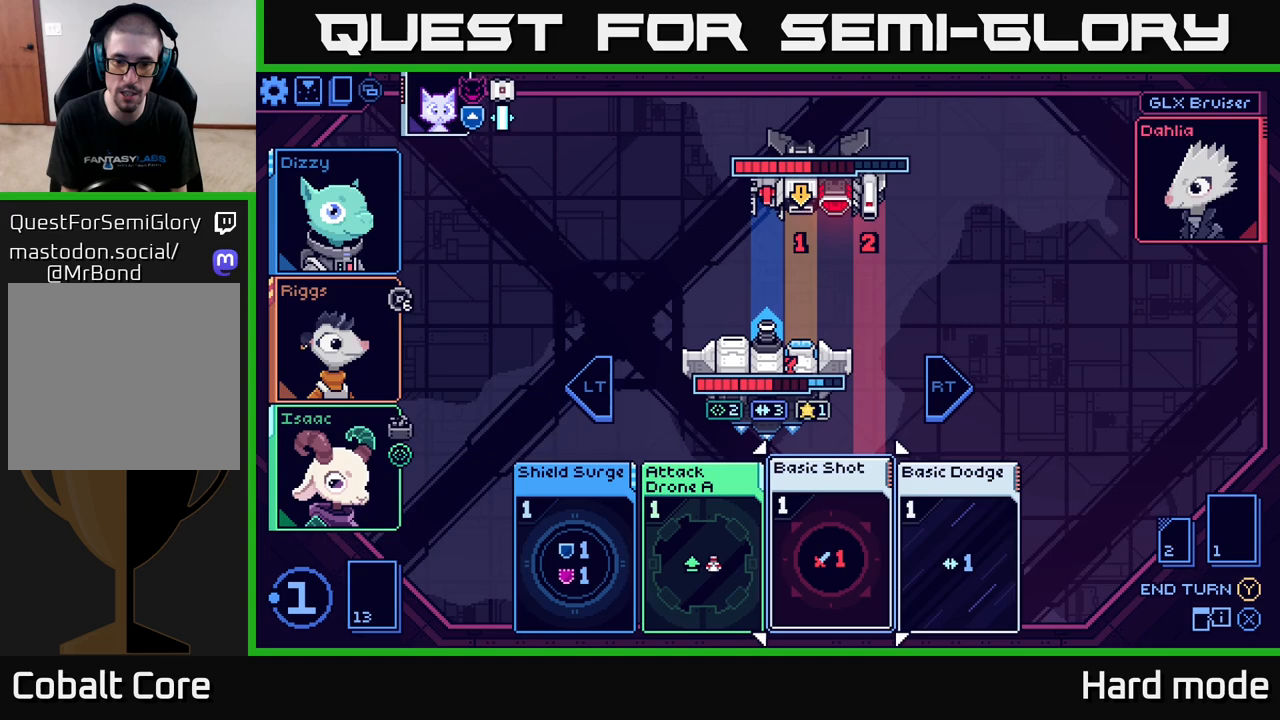
{"buttons": [], "left_stick": "center", "right_stick": "center", "events": [[33, "left_stick", "right"], [183, "left_stick", "center"]]}
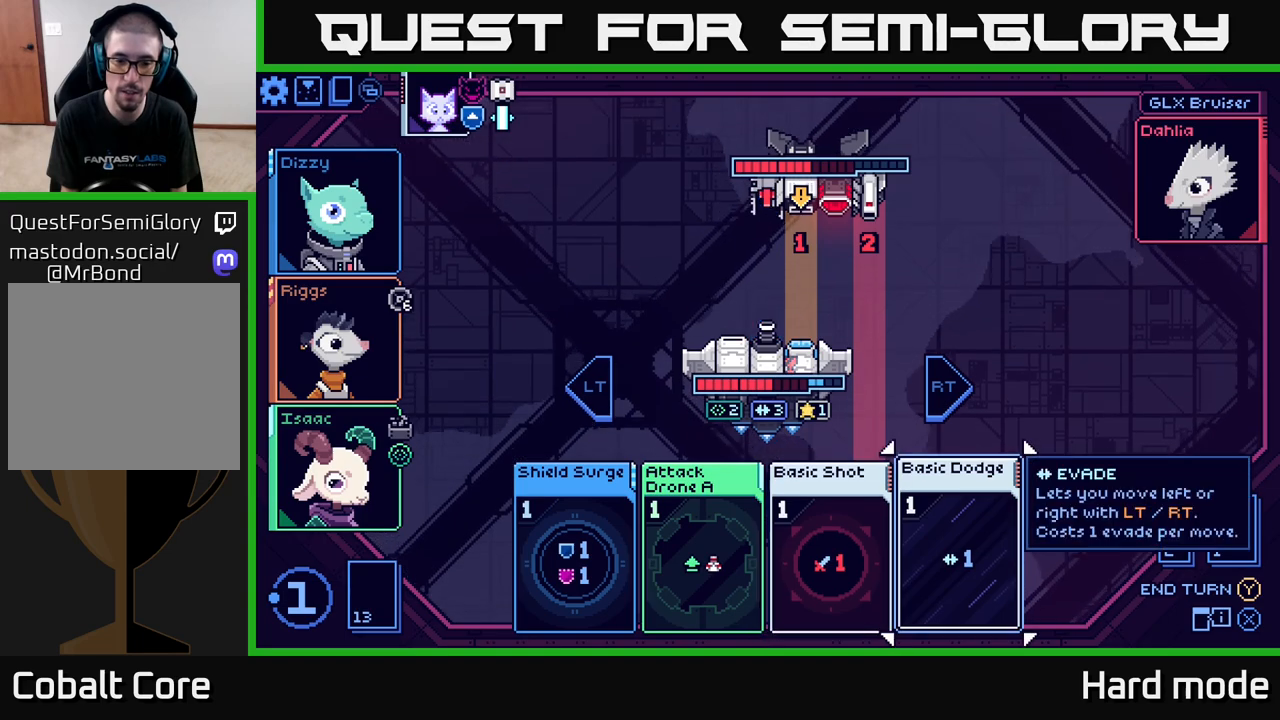
{"buttons": [], "left_stick": "left", "right_stick": "center", "events": [[200, "left_stick", "left"], [350, "left_stick", "center"], [417, "left_stick", "left"]]}
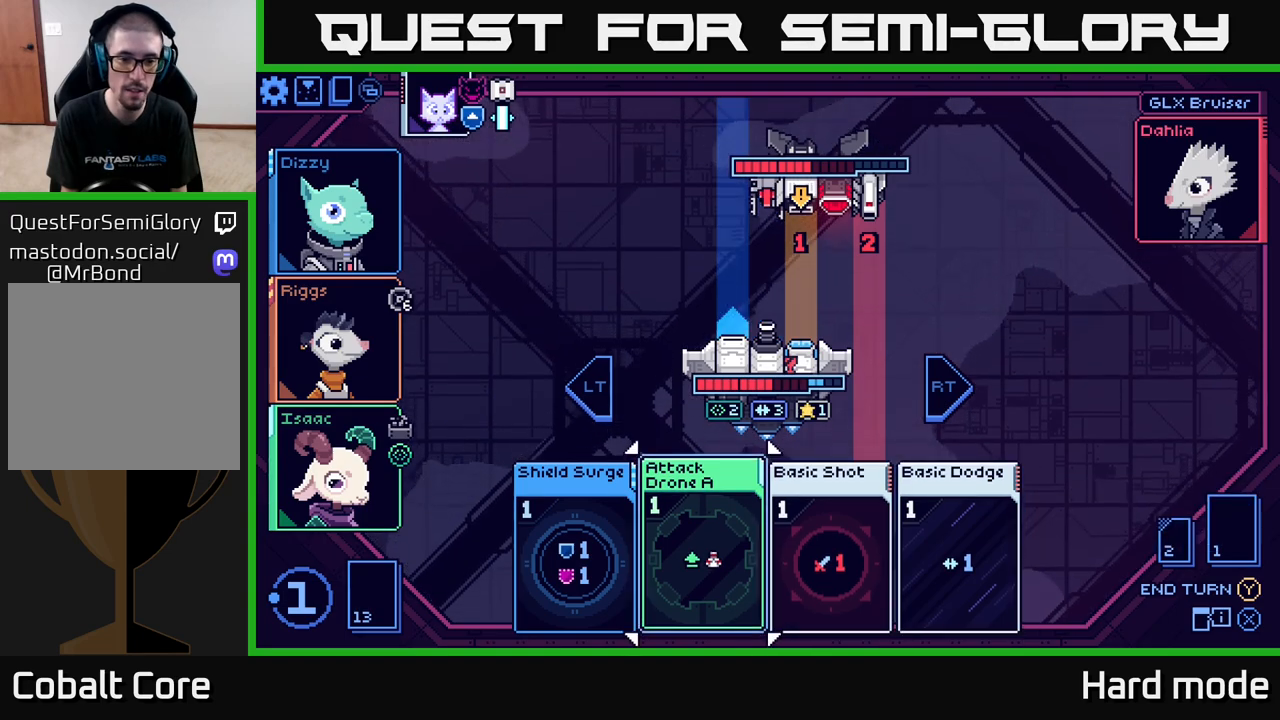
{"buttons": [], "left_stick": "center", "right_stick": "center", "events": [[67, "left_stick", "center"], [167, "left_stick", "left"], [317, "left_stick", "center"]]}
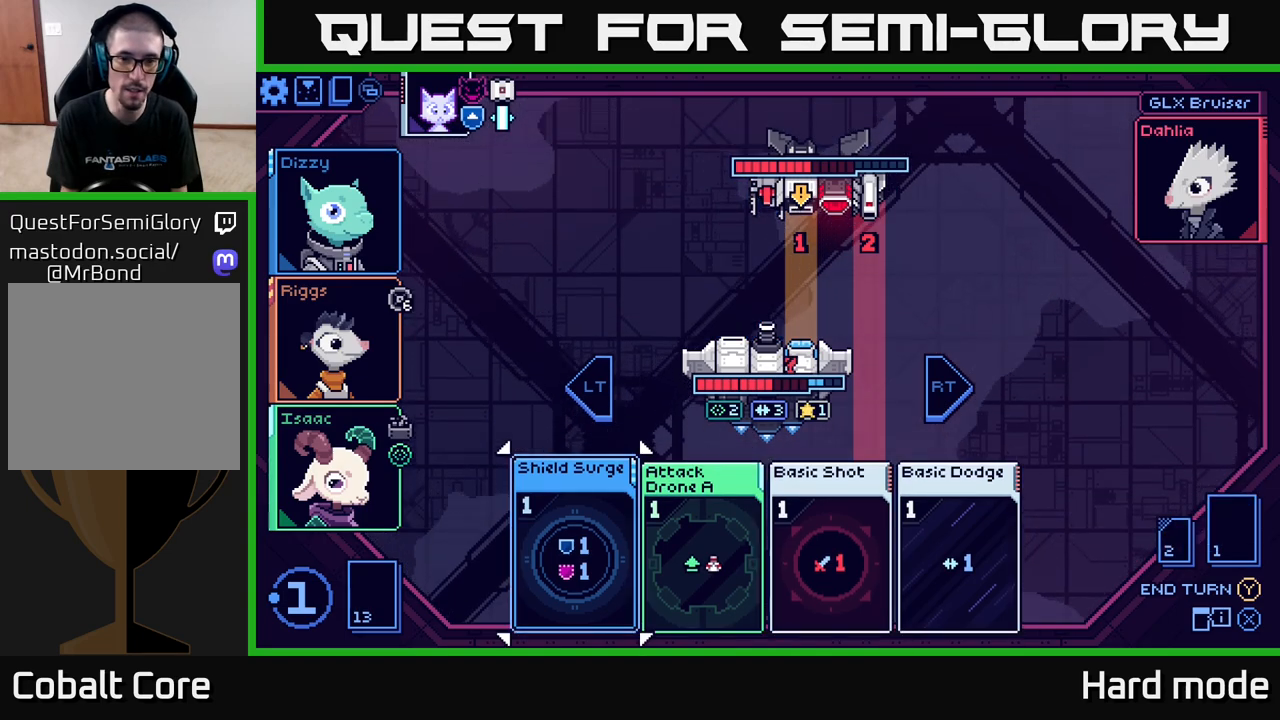
{"buttons": [], "left_stick": "center", "right_stick": "center", "events": [[50, "A", "down"], [133, "A", "up"]]}
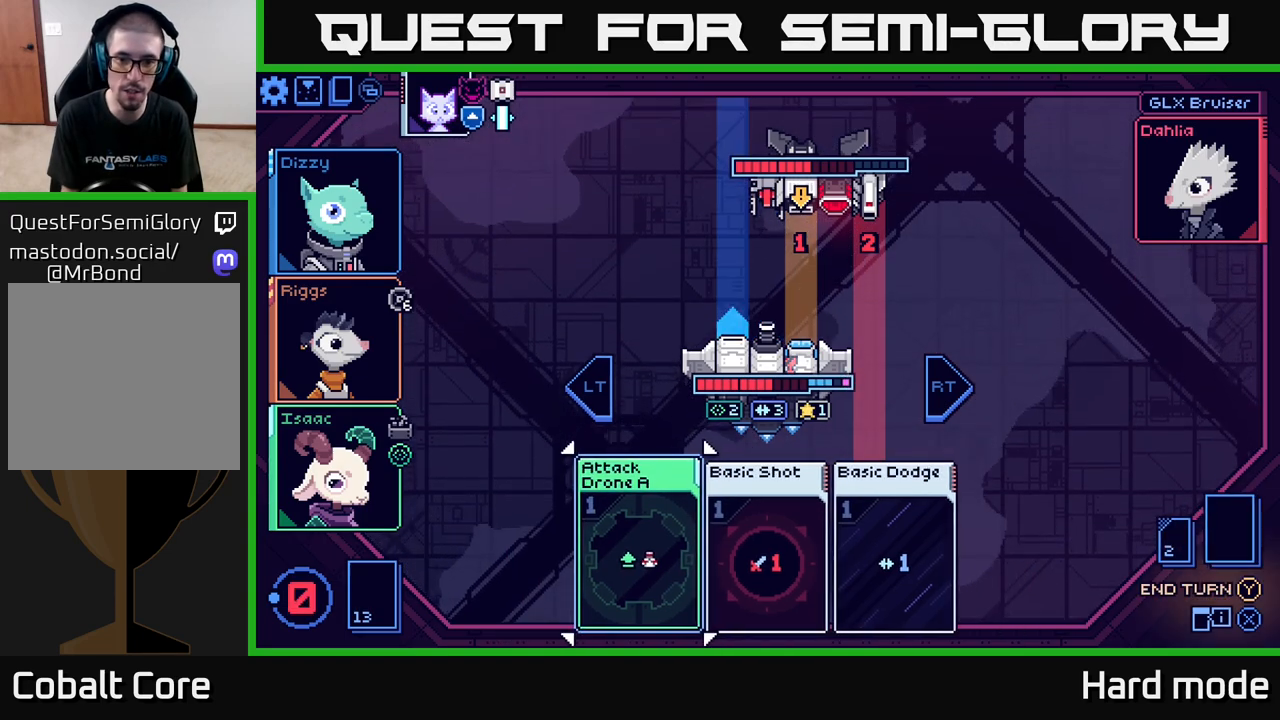
{"buttons": [], "left_stick": "center", "right_stick": "center", "events": []}
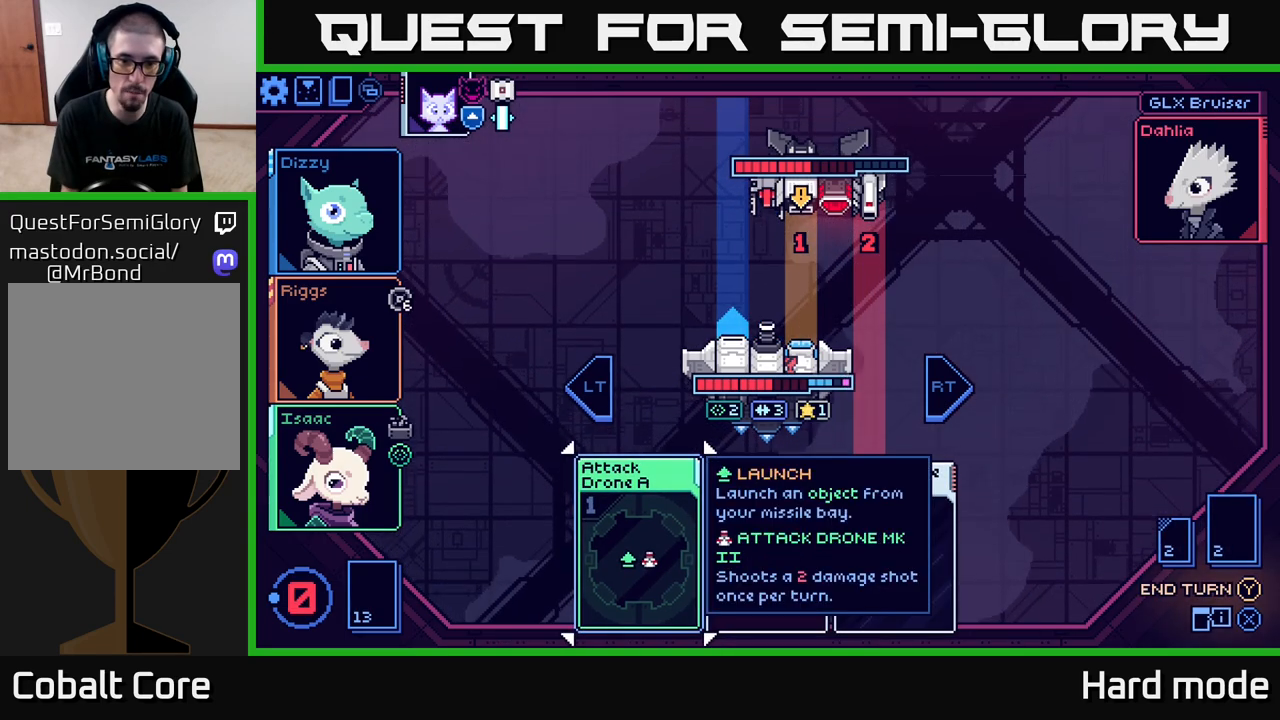
{"buttons": [], "left_stick": "center", "right_stick": "center", "events": []}
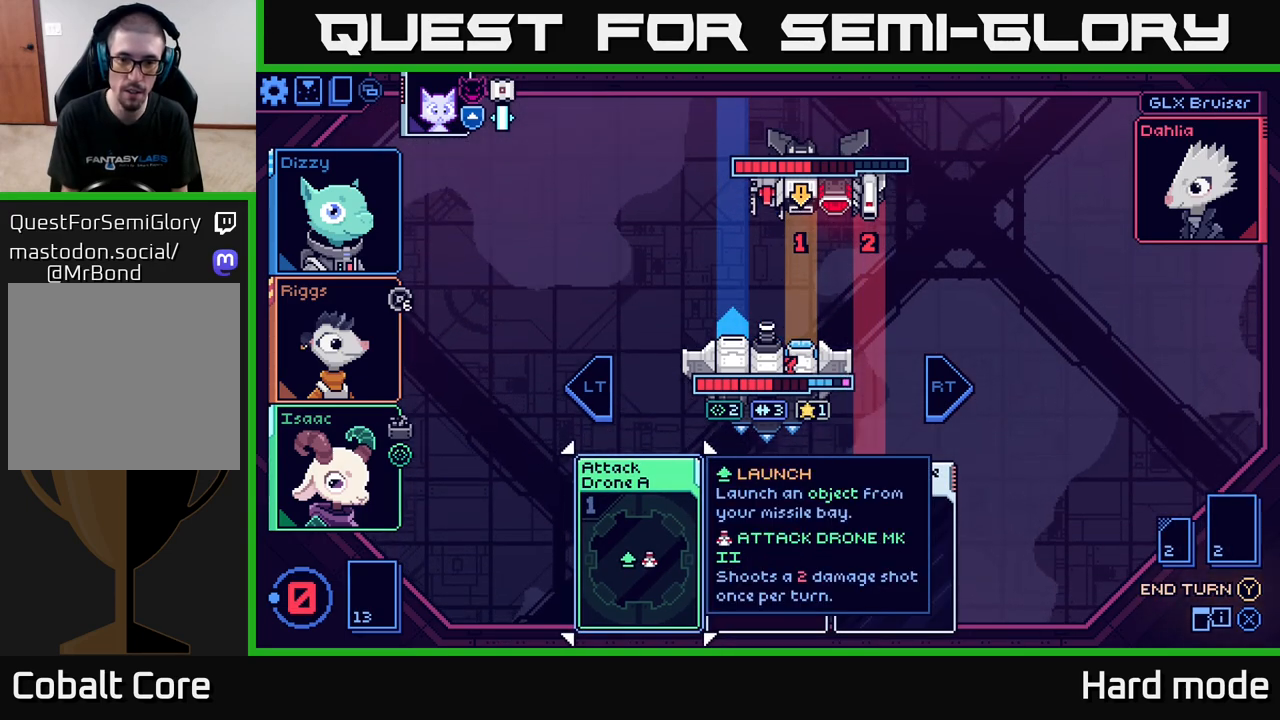
{"buttons": [], "left_stick": "center", "right_stick": "center", "events": []}
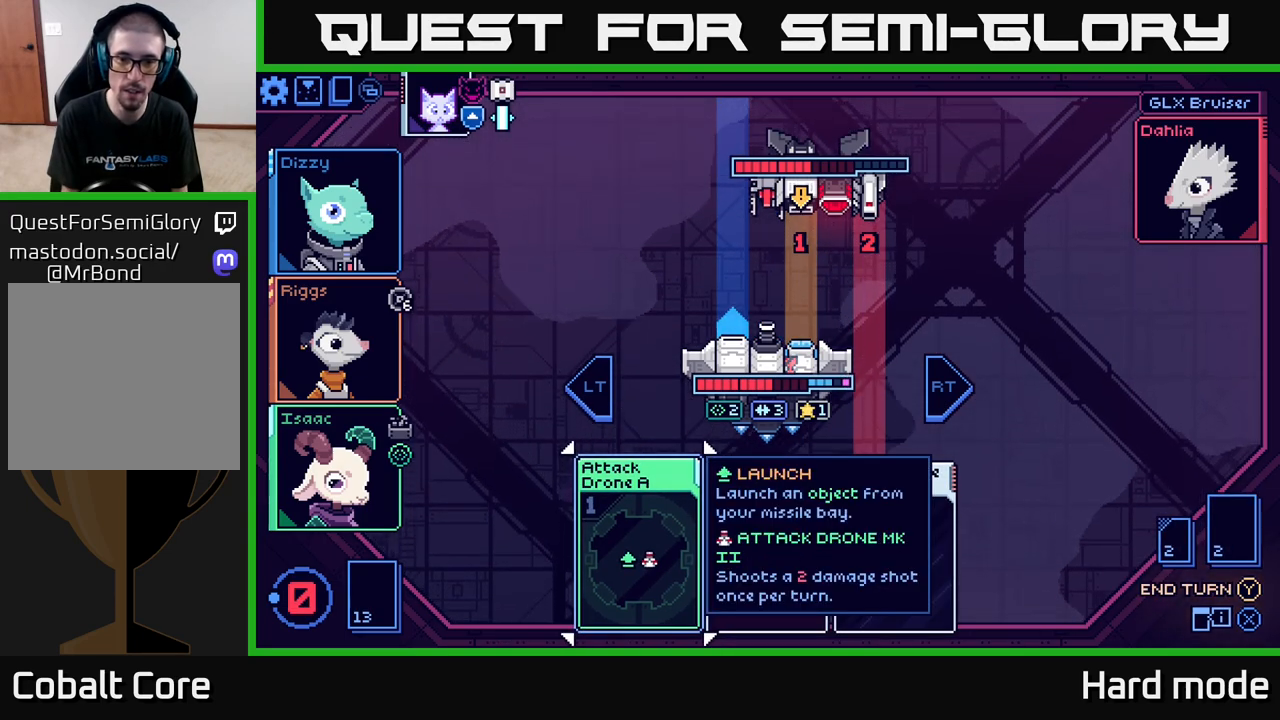
{"buttons": [], "left_stick": "center", "right_stick": "center", "events": []}
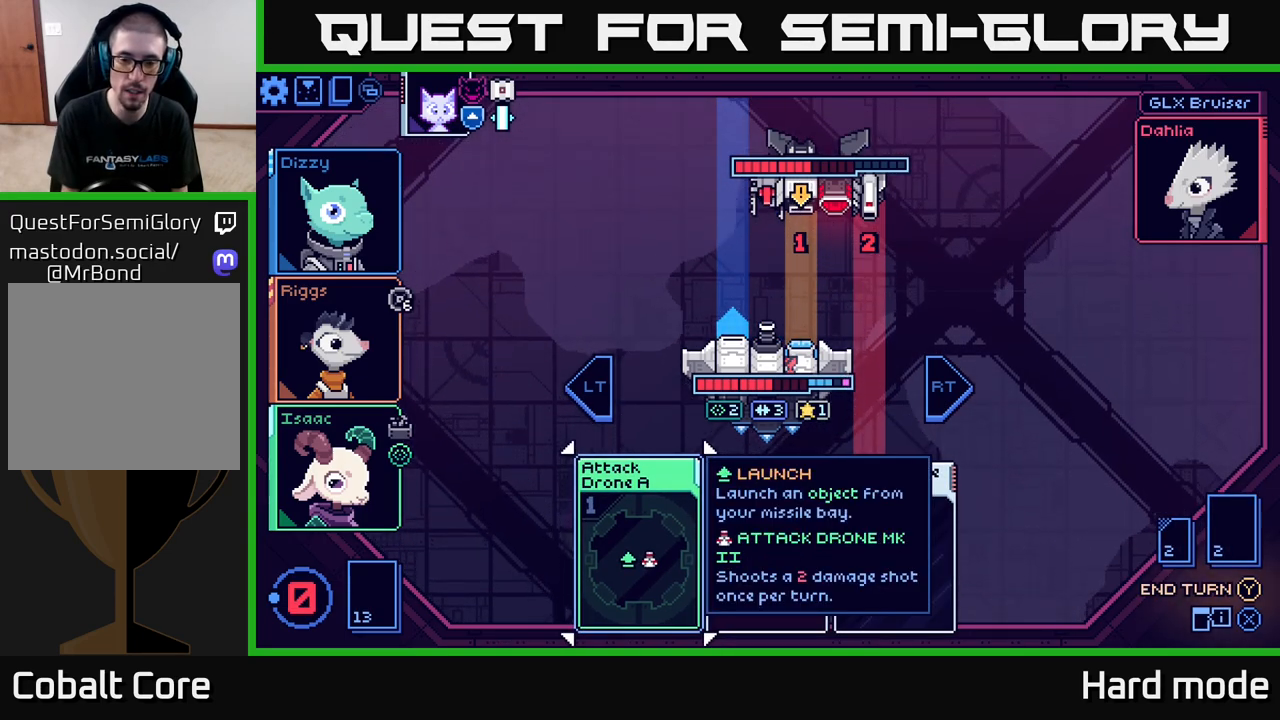
{"buttons": [], "left_stick": "center", "right_stick": "center", "events": []}
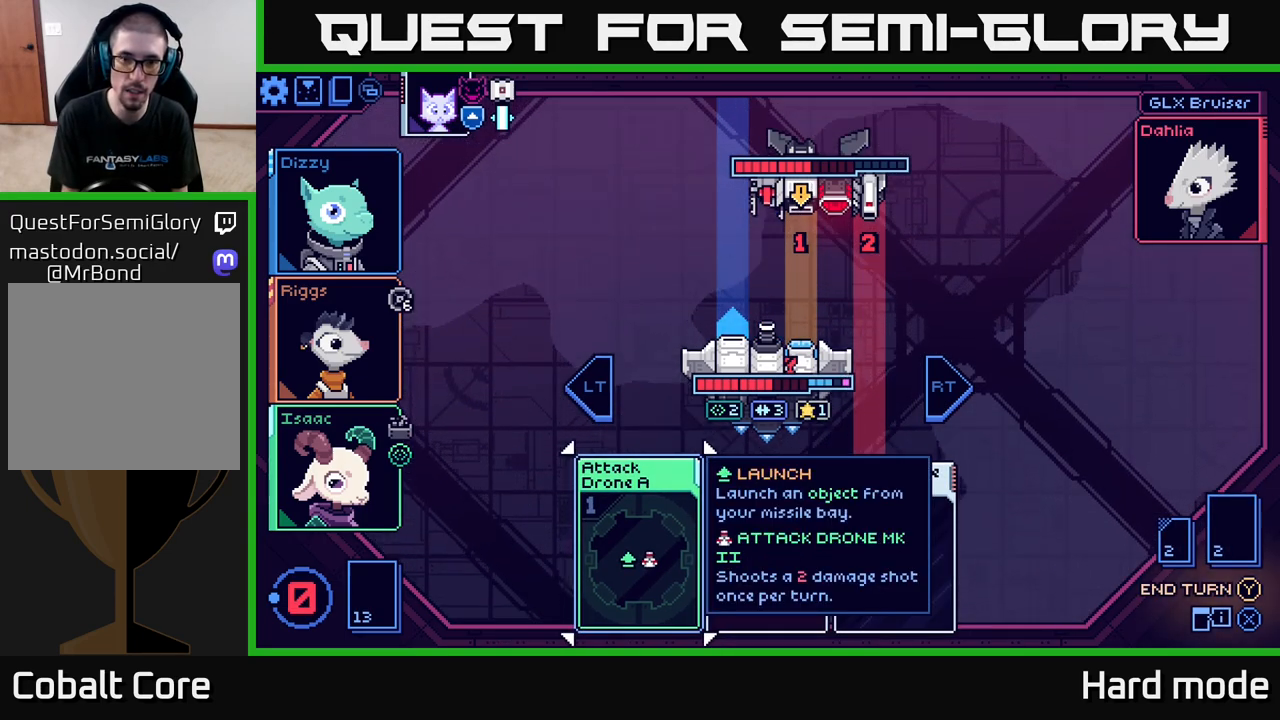
{"buttons": [], "left_stick": "center", "right_stick": "center", "events": []}
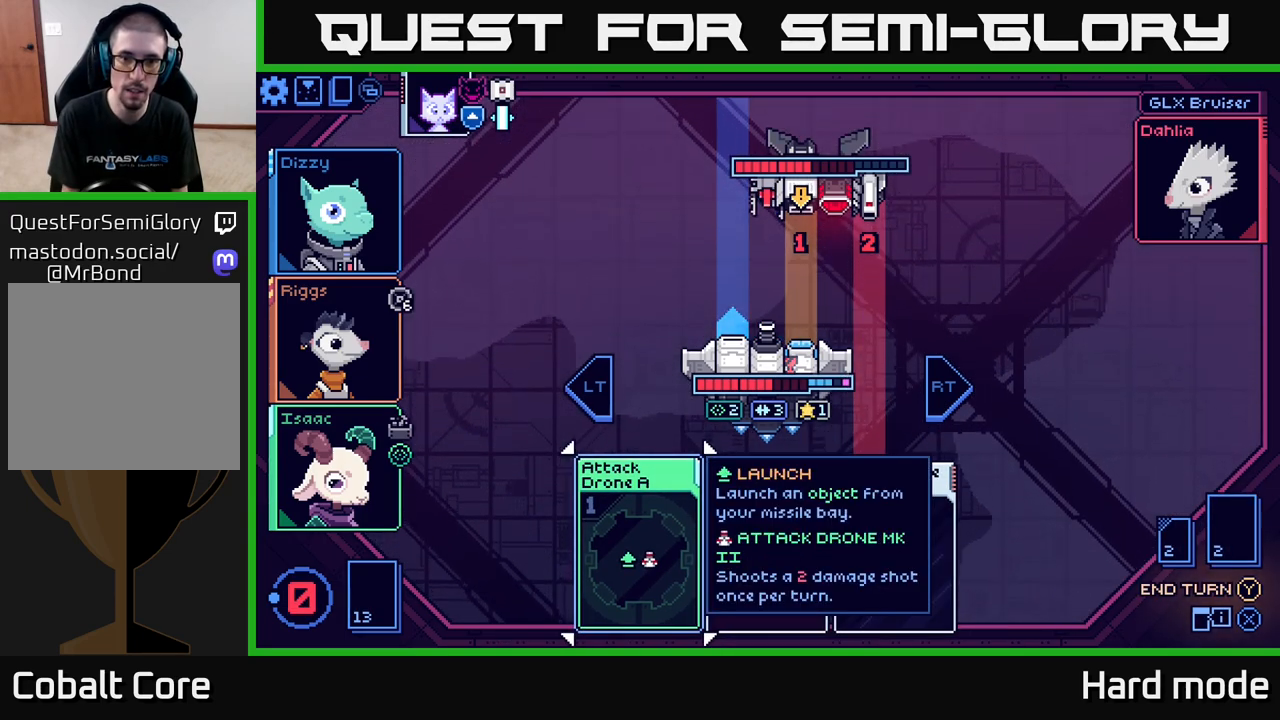
{"buttons": [], "left_stick": "center", "right_stick": "center", "events": []}
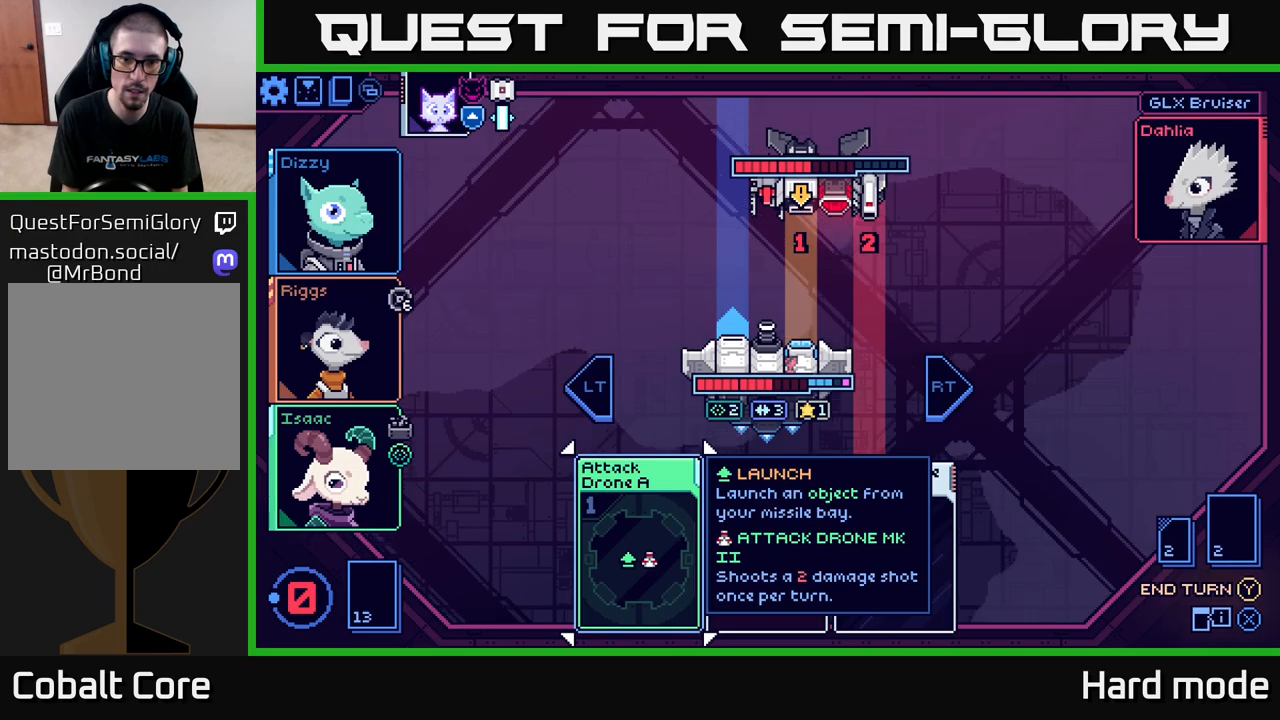
{"buttons": [], "left_stick": "center", "right_stick": "center", "events": []}
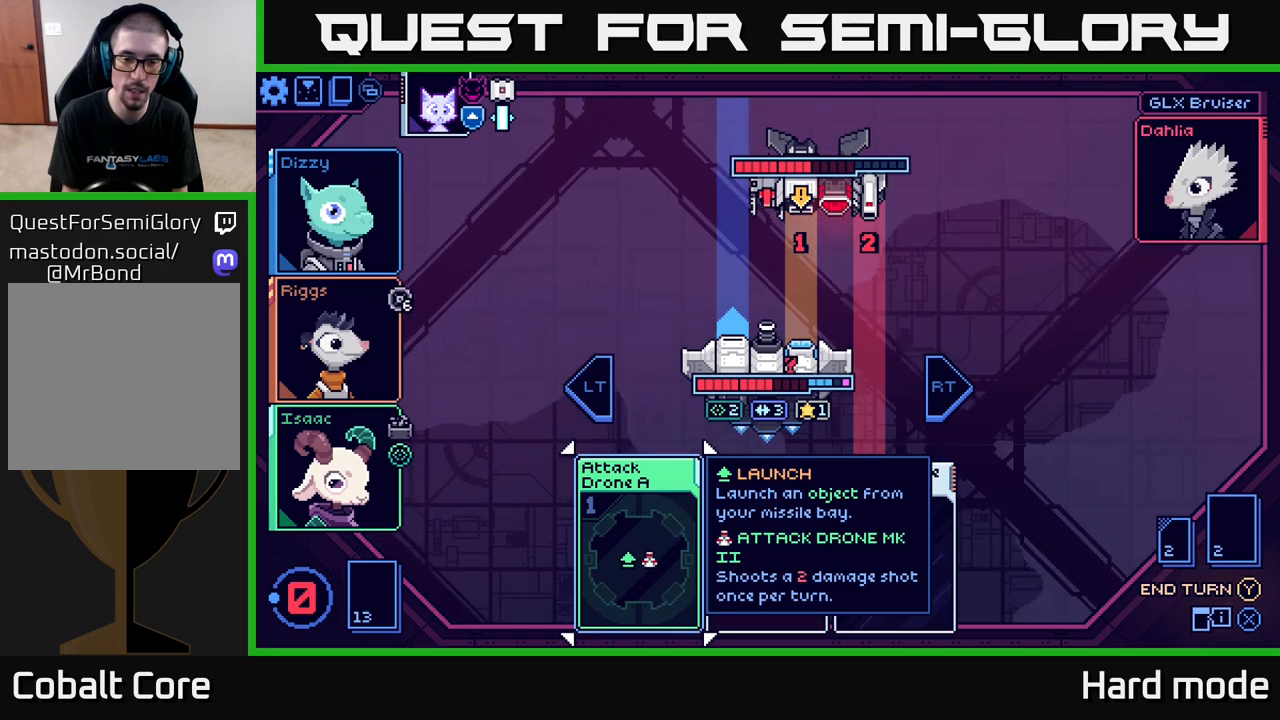
{"buttons": [], "left_stick": "center", "right_stick": "center", "events": []}
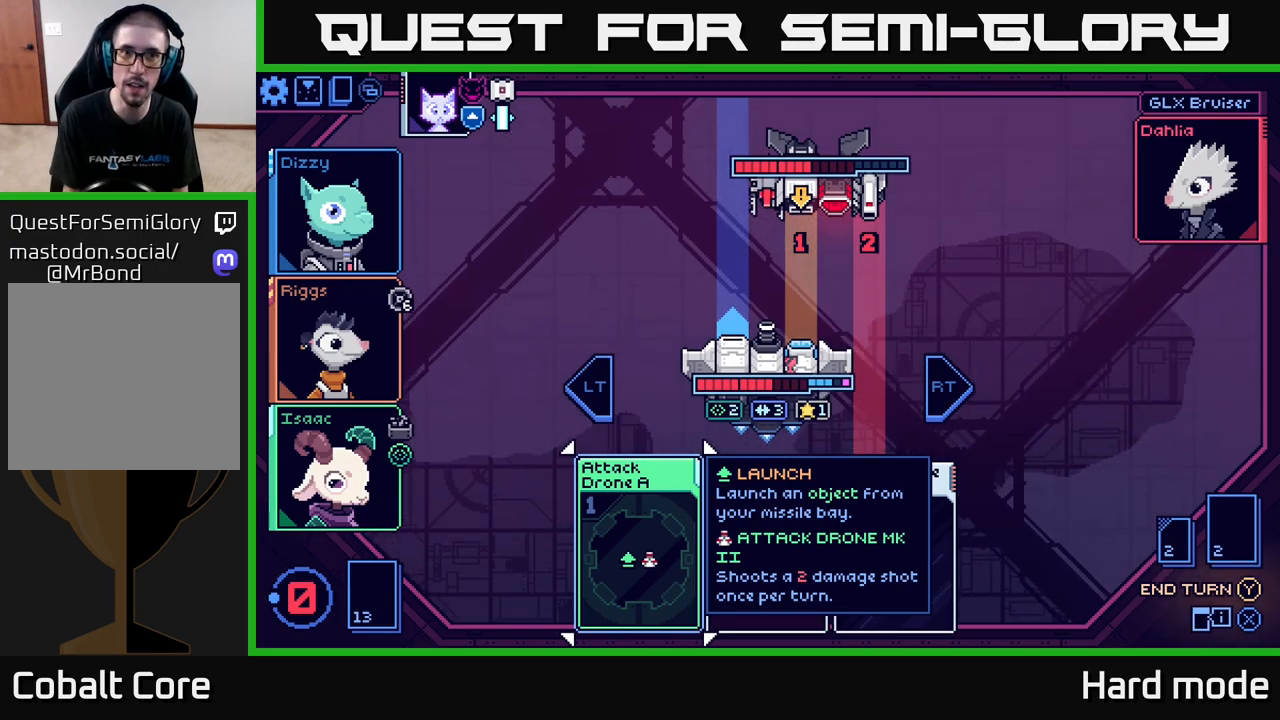
{"buttons": [], "left_stick": "center", "right_stick": "center", "events": [[33, "Y", "down"], [83, "Y", "up"]]}
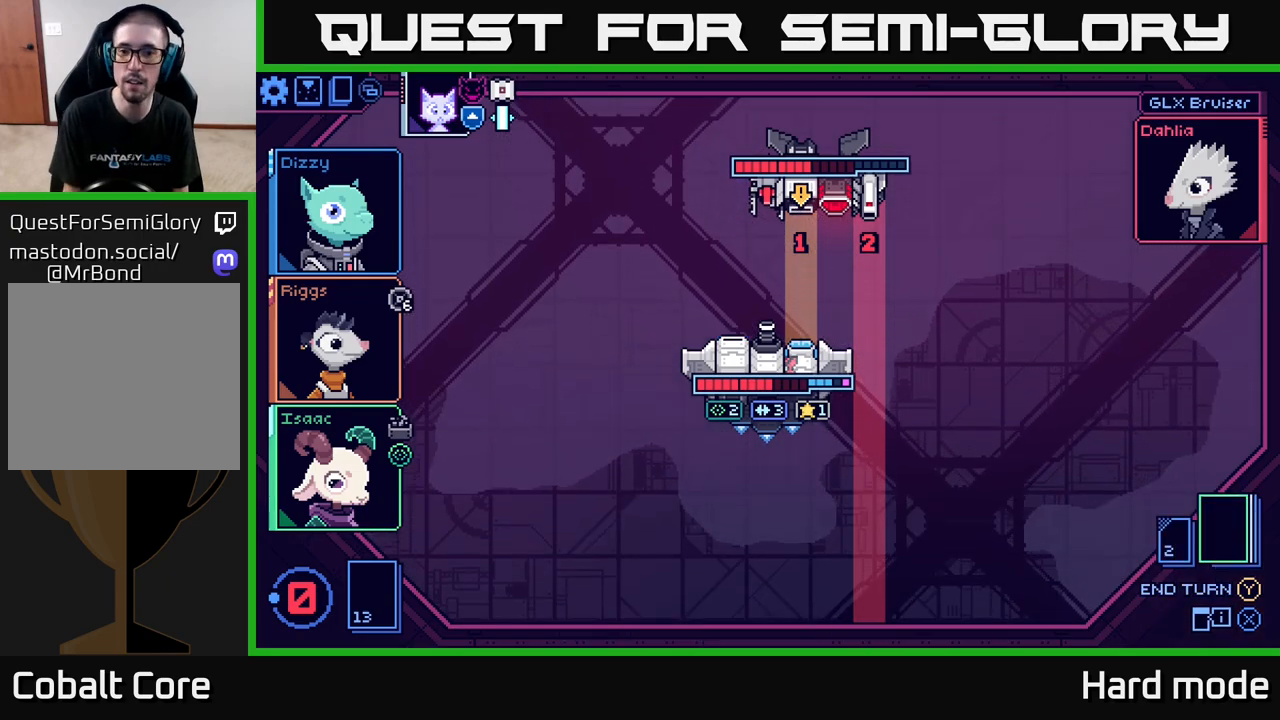
{"buttons": [], "left_stick": "center", "right_stick": "center", "events": []}
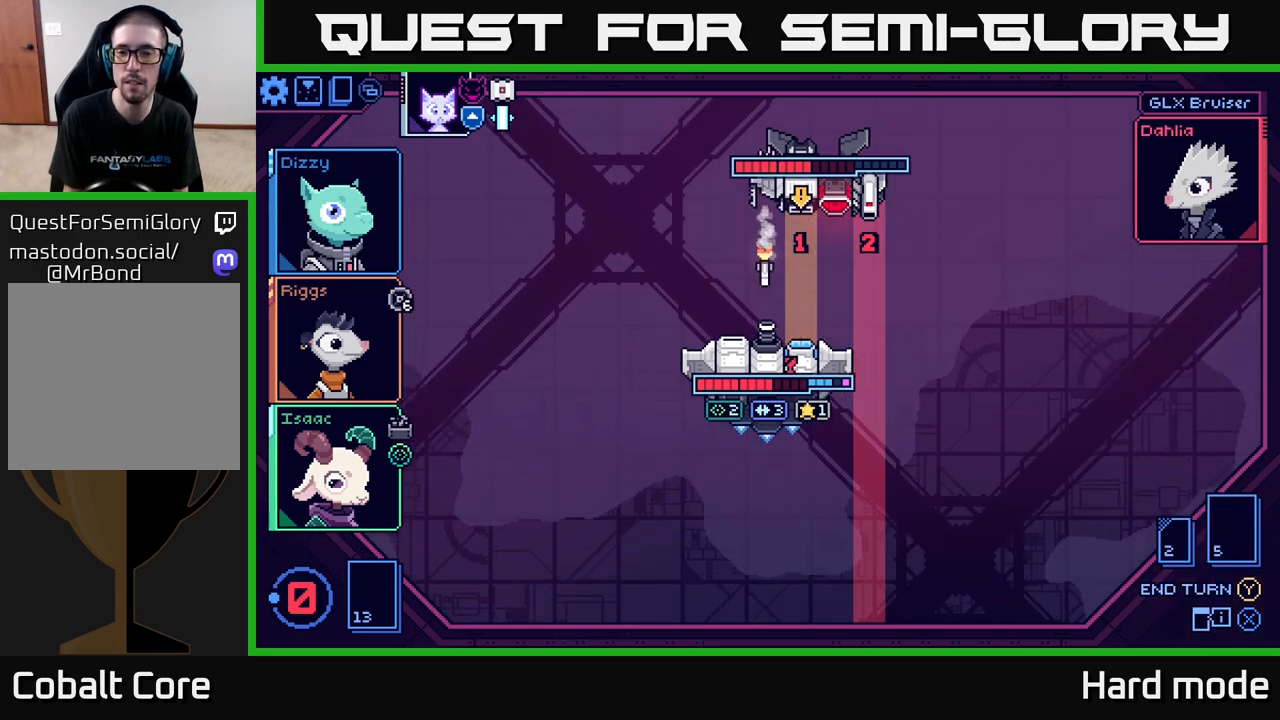
{"buttons": [], "left_stick": "center", "right_stick": "center", "events": []}
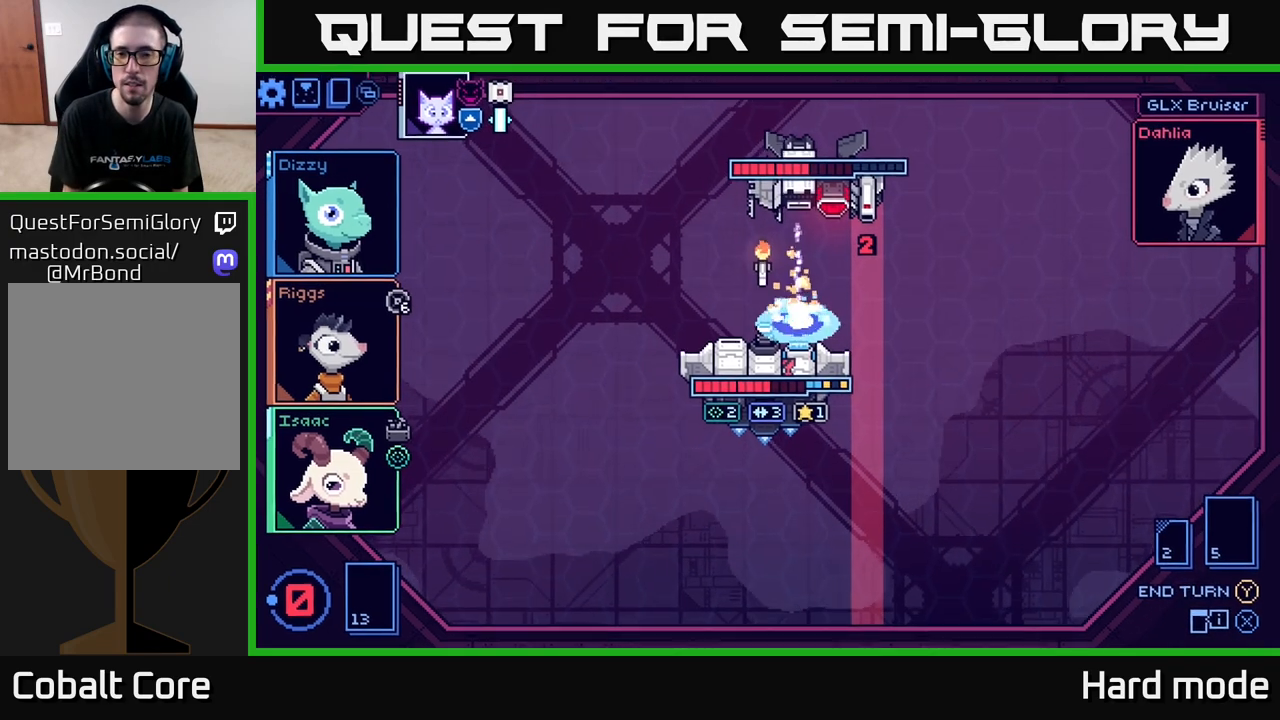
{"buttons": [], "left_stick": "center", "right_stick": "center", "events": []}
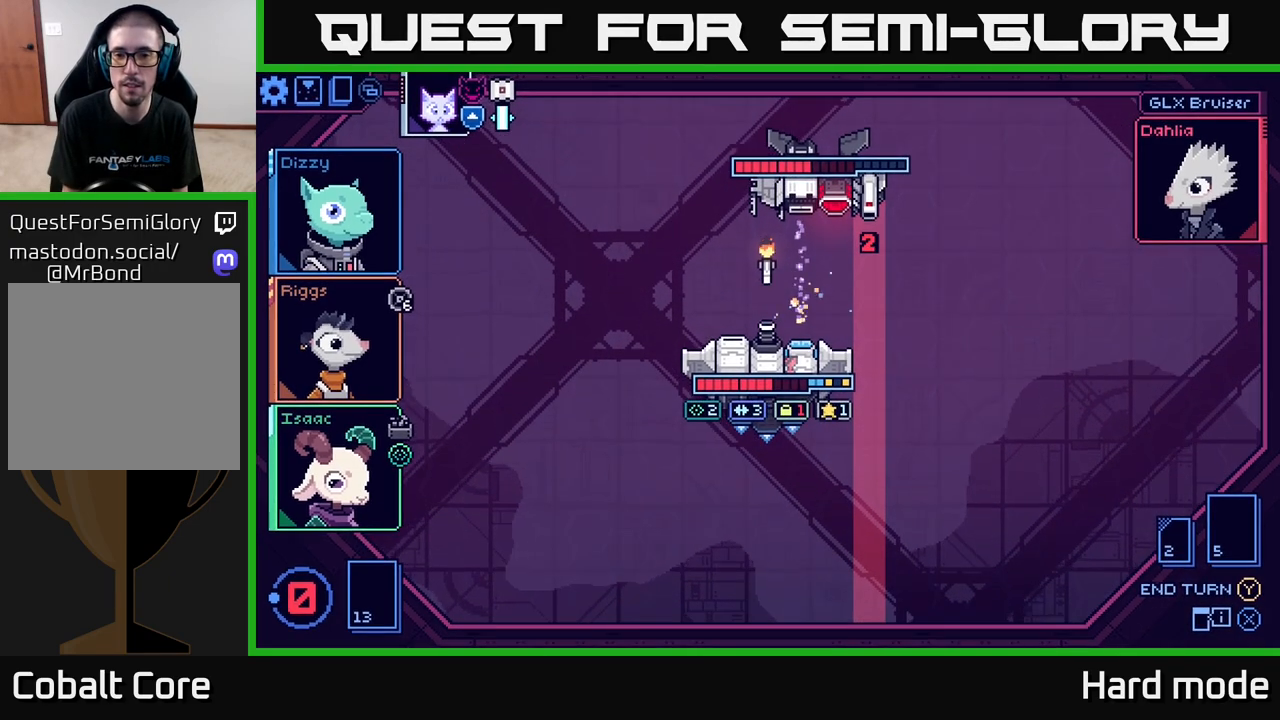
{"buttons": [], "left_stick": "center", "right_stick": "center", "events": []}